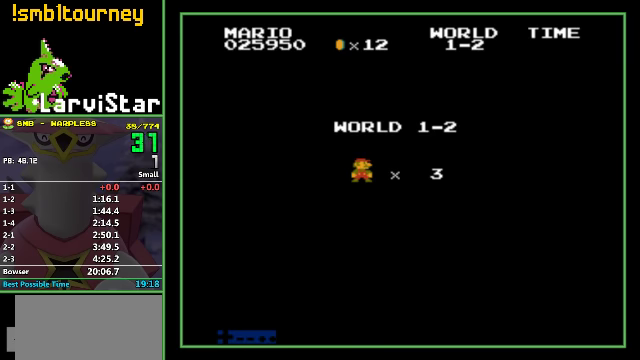
Gameplay with a controller (Nintendo layout); each line is a JSON object with the inputs held at the frame after it. "events" lists button and stick changes between this image and that frame as [ms after this image, input, new state], when the widget could be followed in between. Not read: L3 R3.
{"buttons": ["B", "DPAD_RIGHT"], "events": [[367, "B", "down"], [400, "DPAD_RIGHT", "down"]]}
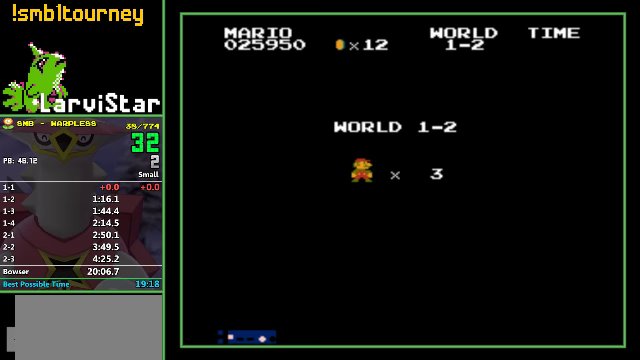
{"buttons": ["B", "DPAD_RIGHT"], "events": []}
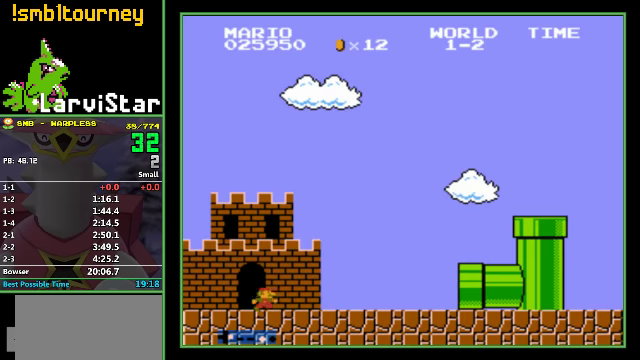
{"buttons": ["B", "DPAD_RIGHT"], "events": []}
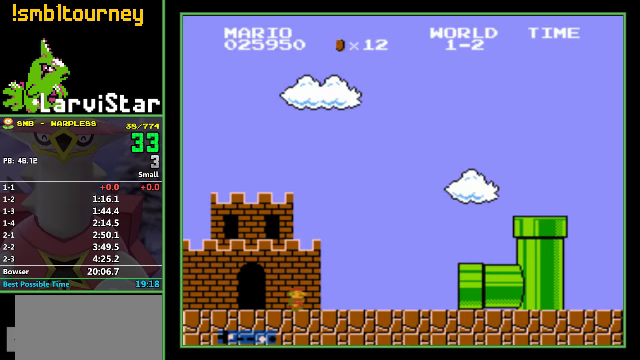
{"buttons": [], "events": [[167, "B", "up"], [267, "DPAD_RIGHT", "up"]]}
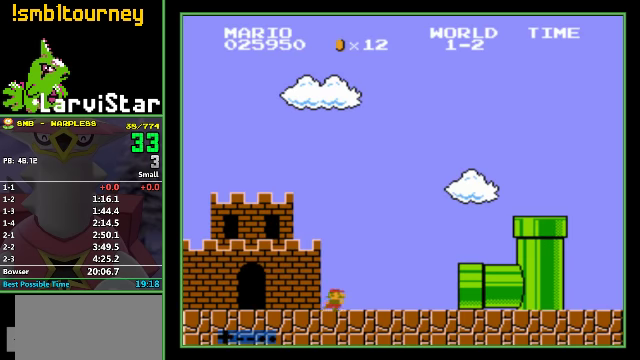
{"buttons": [], "events": []}
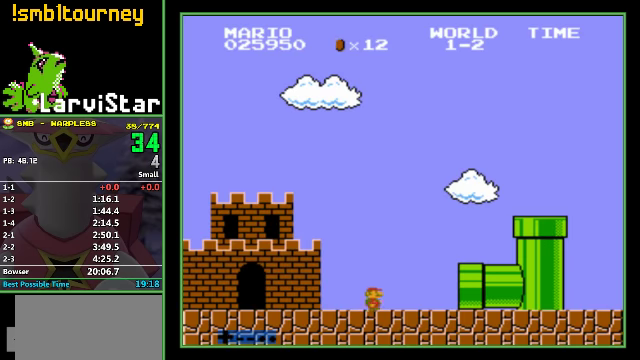
{"buttons": [], "events": []}
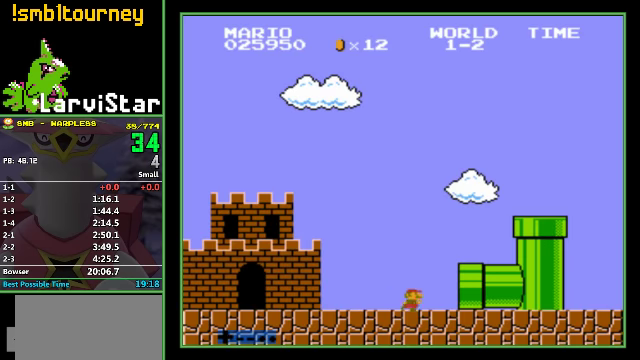
{"buttons": [], "events": []}
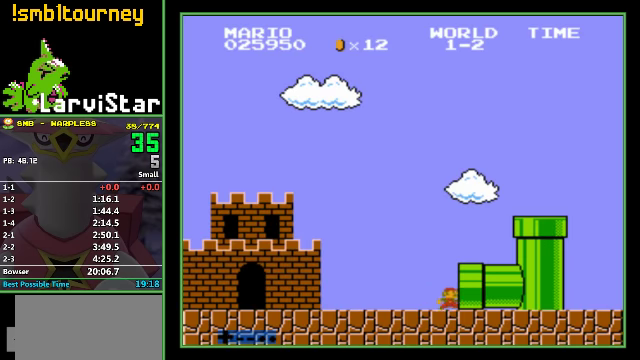
{"buttons": [], "events": []}
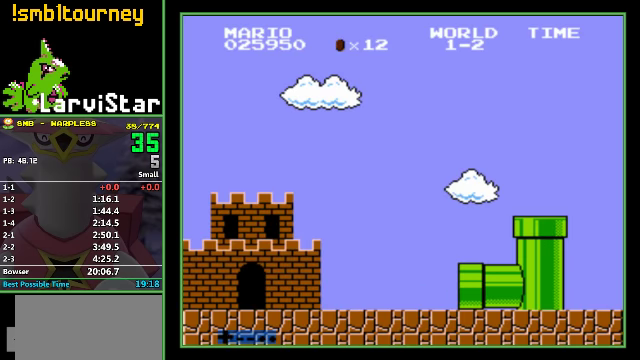
{"buttons": [], "events": []}
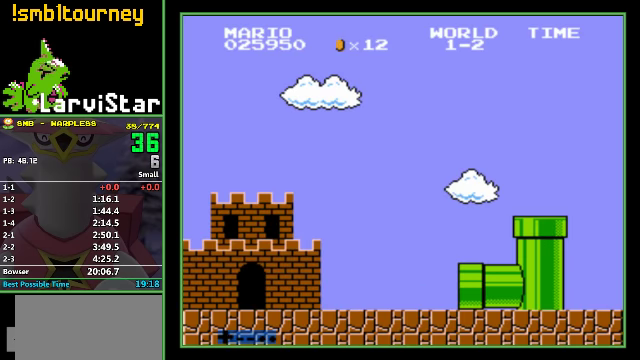
{"buttons": ["B", "DPAD_RIGHT"], "events": [[33, "B", "down"], [100, "DPAD_RIGHT", "down"]]}
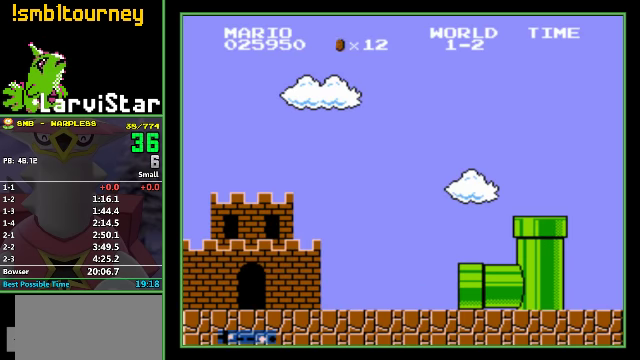
{"buttons": ["B", "DPAD_RIGHT"], "events": [[133, "B", "up"], [400, "B", "down"]]}
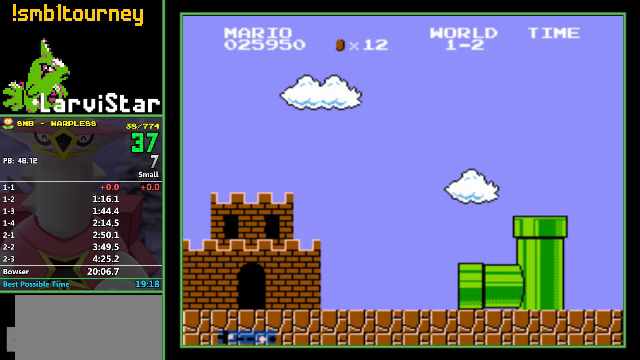
{"buttons": ["B", "DPAD_RIGHT"], "events": []}
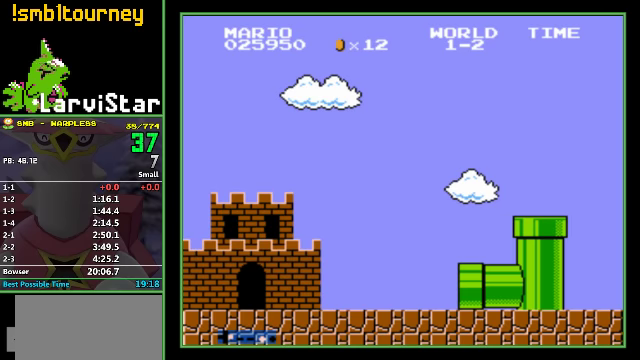
{"buttons": ["B", "DPAD_RIGHT"], "events": []}
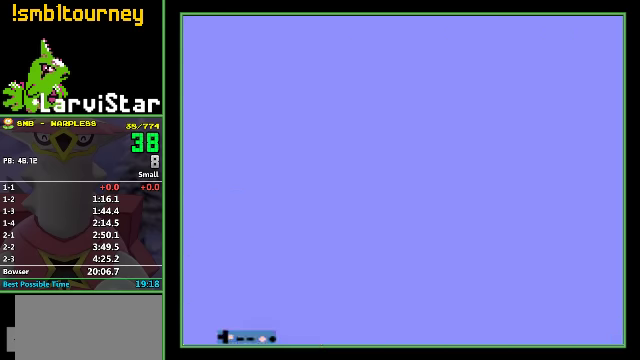
{"buttons": ["B", "DPAD_RIGHT"], "events": []}
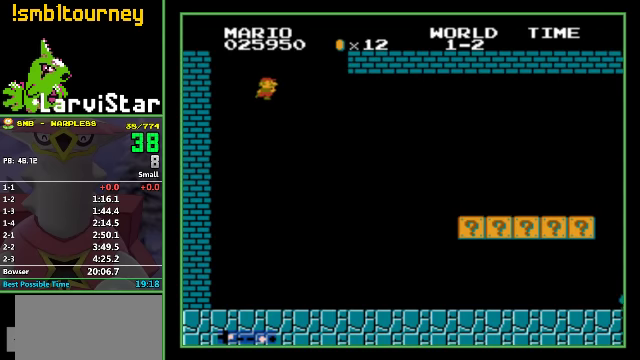
{"buttons": ["B", "DPAD_RIGHT"], "events": []}
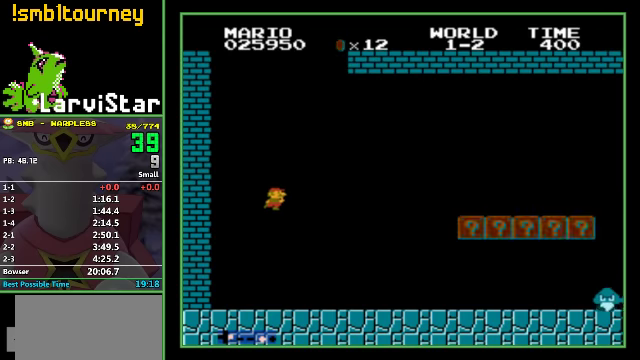
{"buttons": ["B", "DPAD_RIGHT"], "events": []}
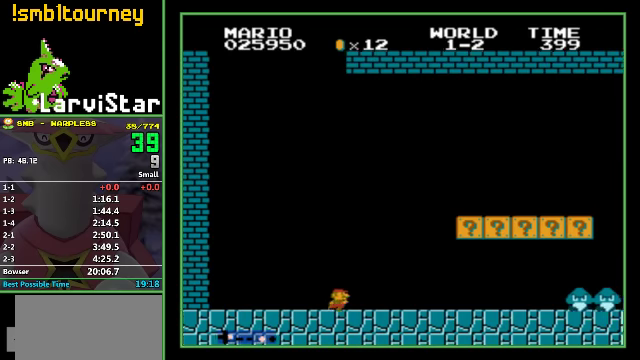
{"buttons": ["B", "DPAD_RIGHT"], "events": [[133, "A", "down"], [466, "A", "up"]]}
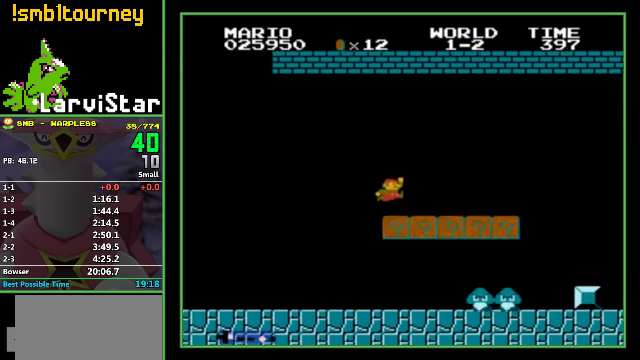
{"buttons": ["B", "DPAD_RIGHT"], "events": [[400, "A", "down"], [500, "A", "up"]]}
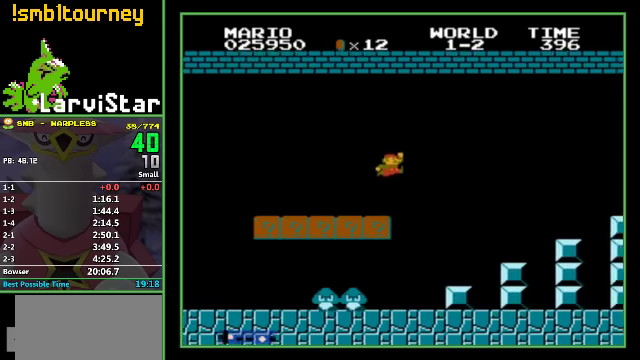
{"buttons": ["B", "DPAD_RIGHT"], "events": []}
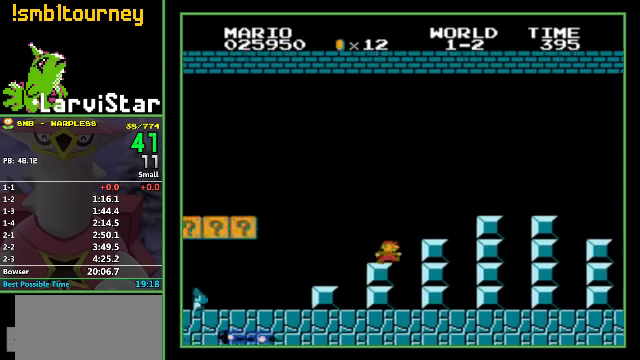
{"buttons": ["B", "DPAD_RIGHT"], "events": [[33, "A", "down"], [266, "A", "up"]]}
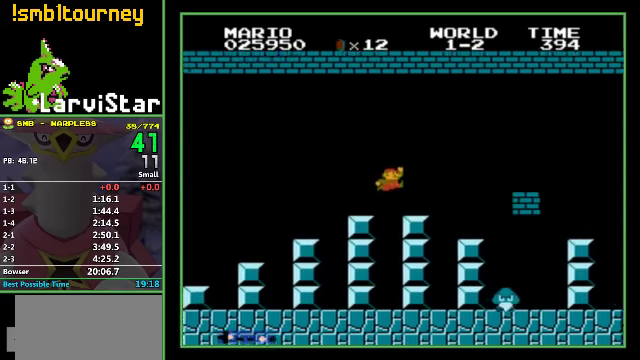
{"buttons": ["B", "DPAD_RIGHT"], "events": [[133, "A", "down"], [400, "A", "up"]]}
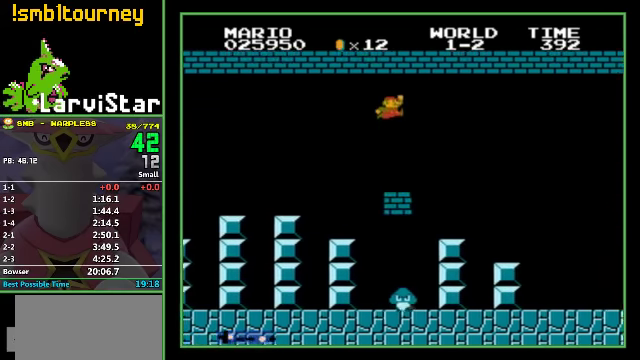
{"buttons": ["A", "B", "DPAD_RIGHT"], "events": [[500, "A", "down"]]}